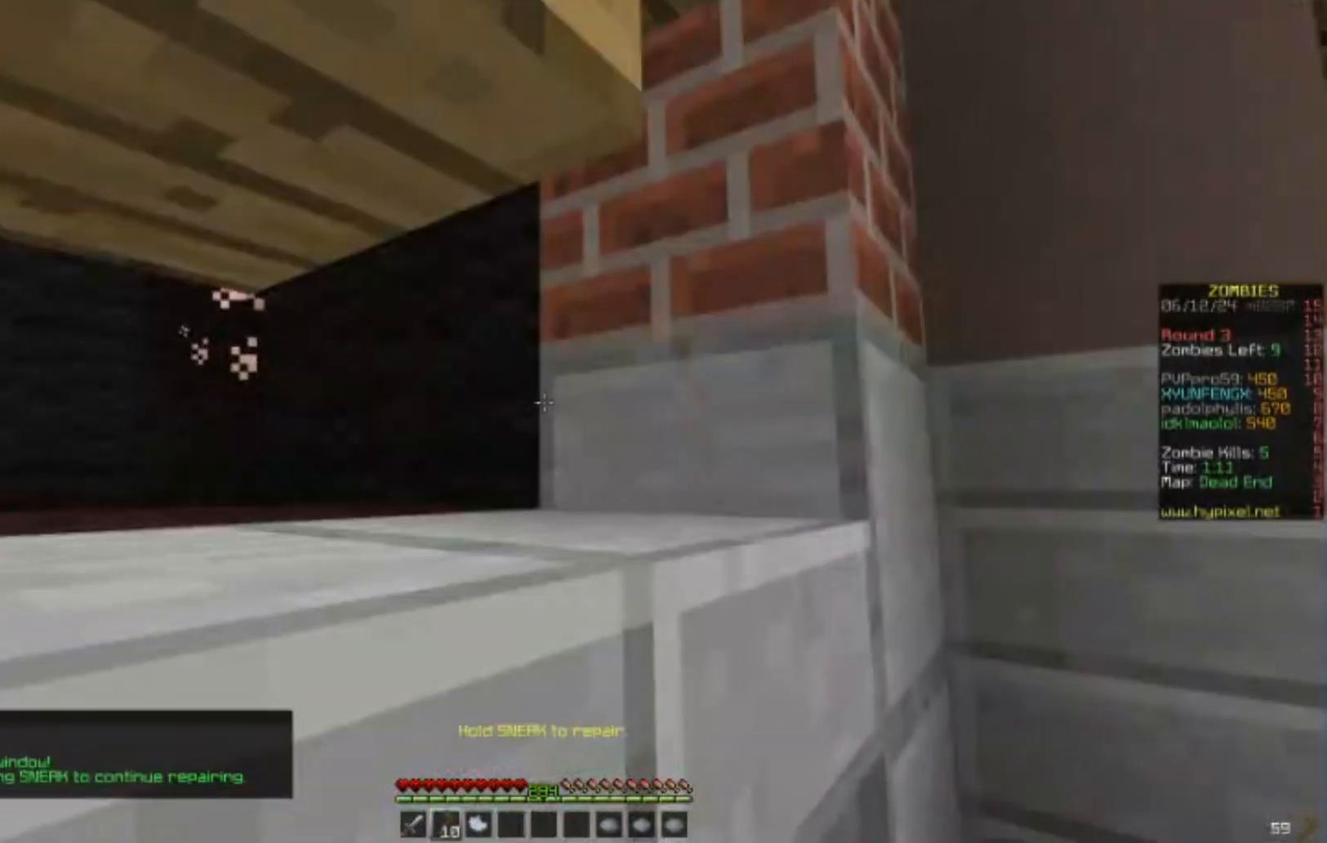
Gameplay with keyboard and mouse; each line is a JSON object with the keys and mouse buttons held at the frame after it. "events" lists presses ("down") and releases ("up") of "a", "d", "s", "w", "mouse_left" and "mouse_right" between this image and that frame as [ms after this image, input, new state], when the widget could be followed in between. "mouse_left", "mouse_right" = the "left", "right" buttons of the "mouse" list. No other keys are recorded. Fast repeated clicks can show as one long hold. Mouse movement is not recorded.
{"keys": [], "mouse": [], "events": []}
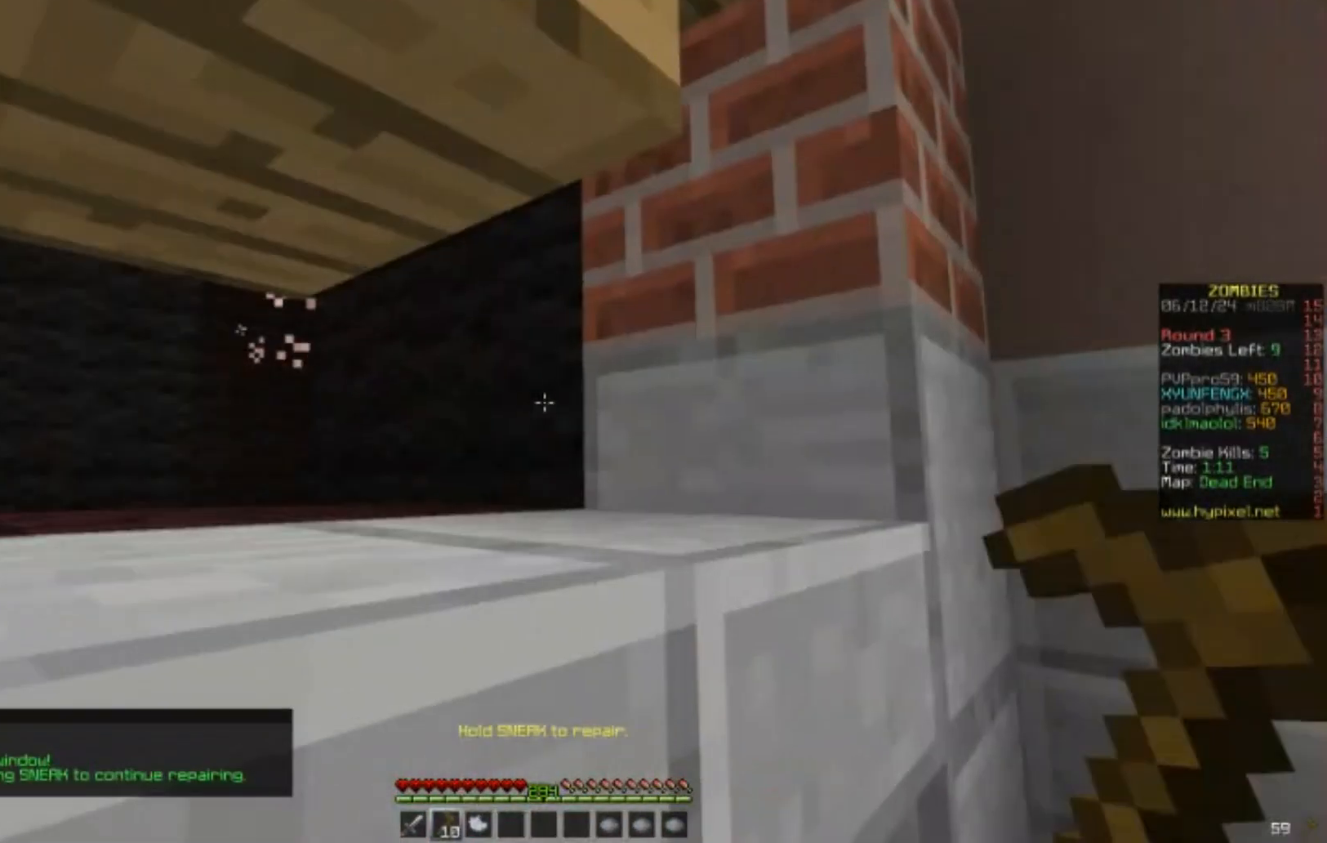
{"keys": [], "mouse": [], "events": []}
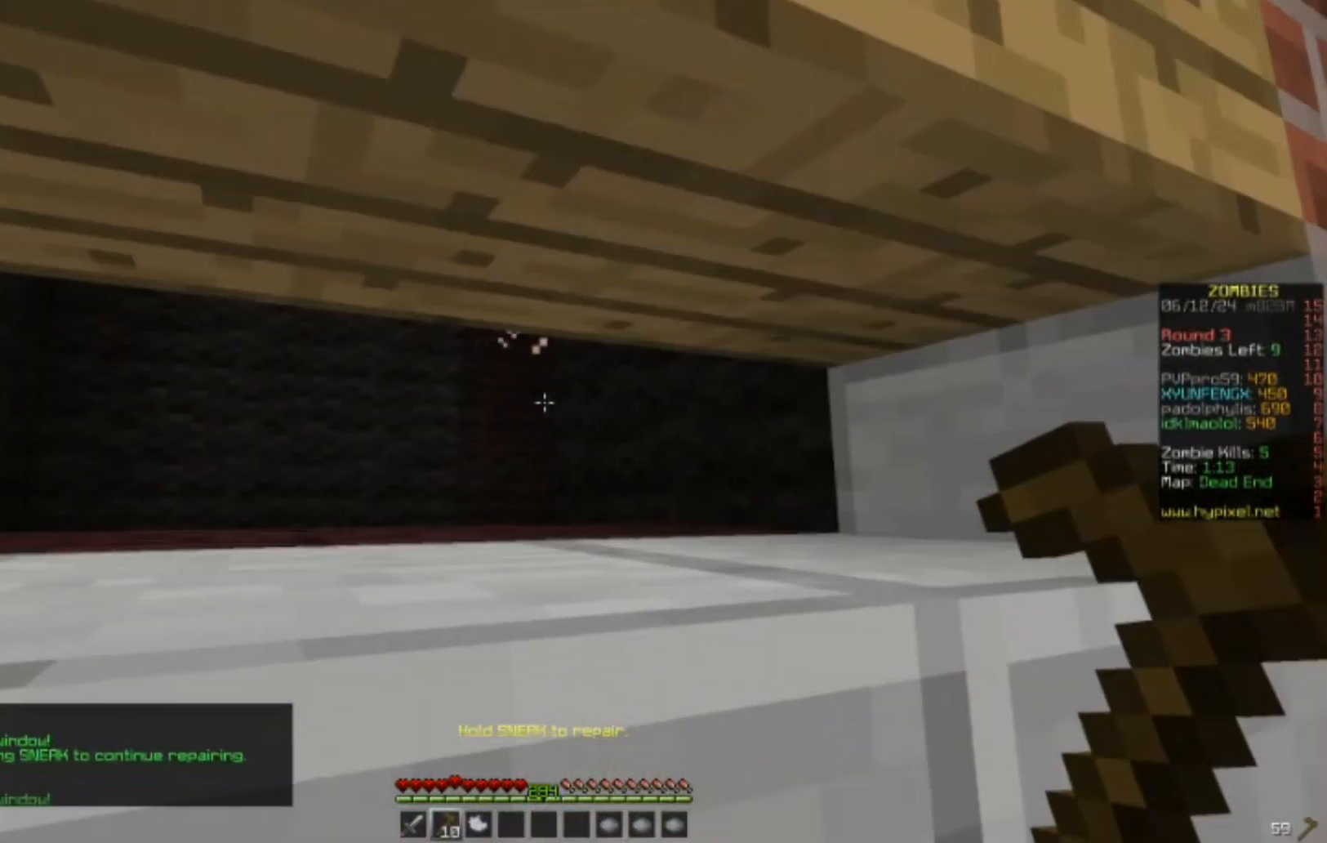
{"keys": [], "mouse": [], "events": []}
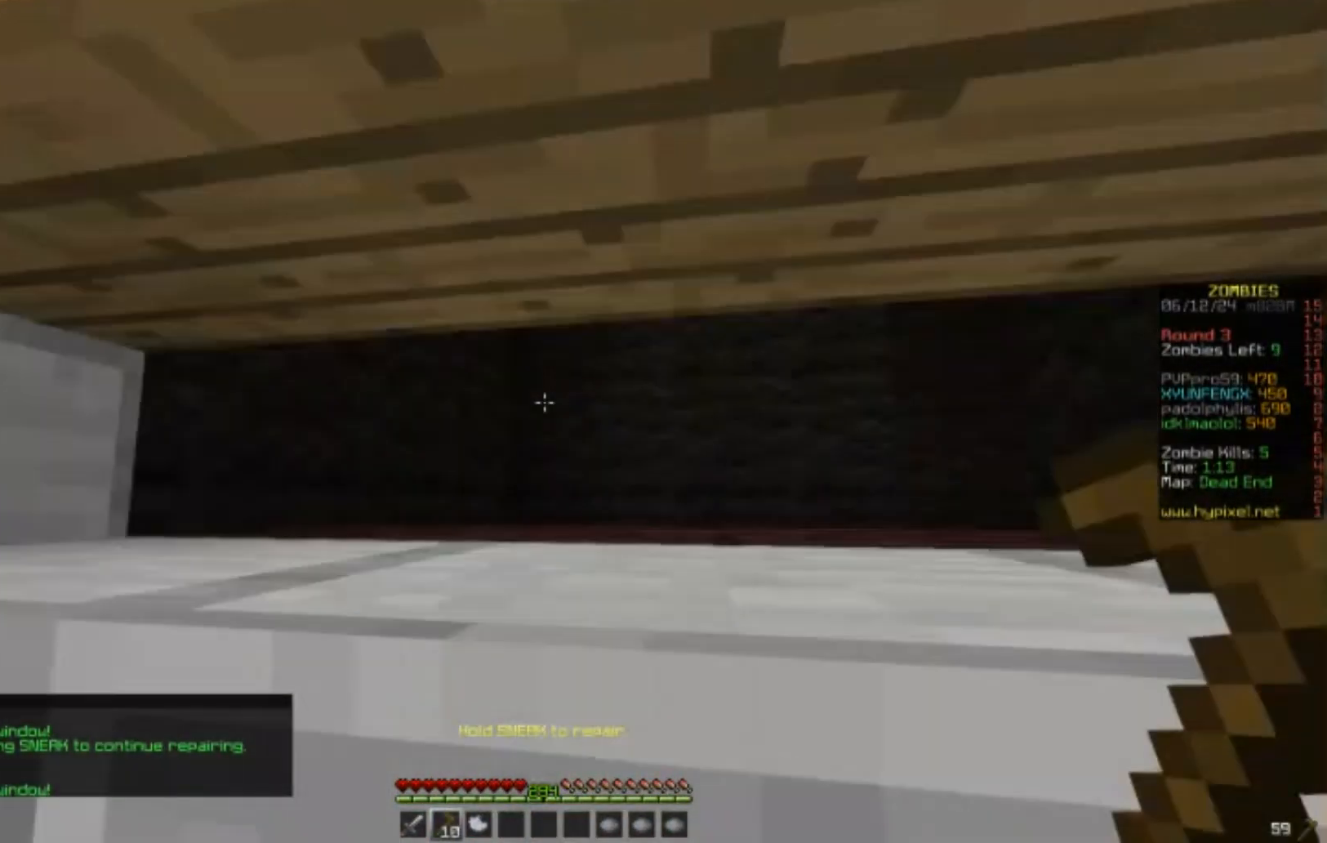
{"keys": [], "mouse": [], "events": []}
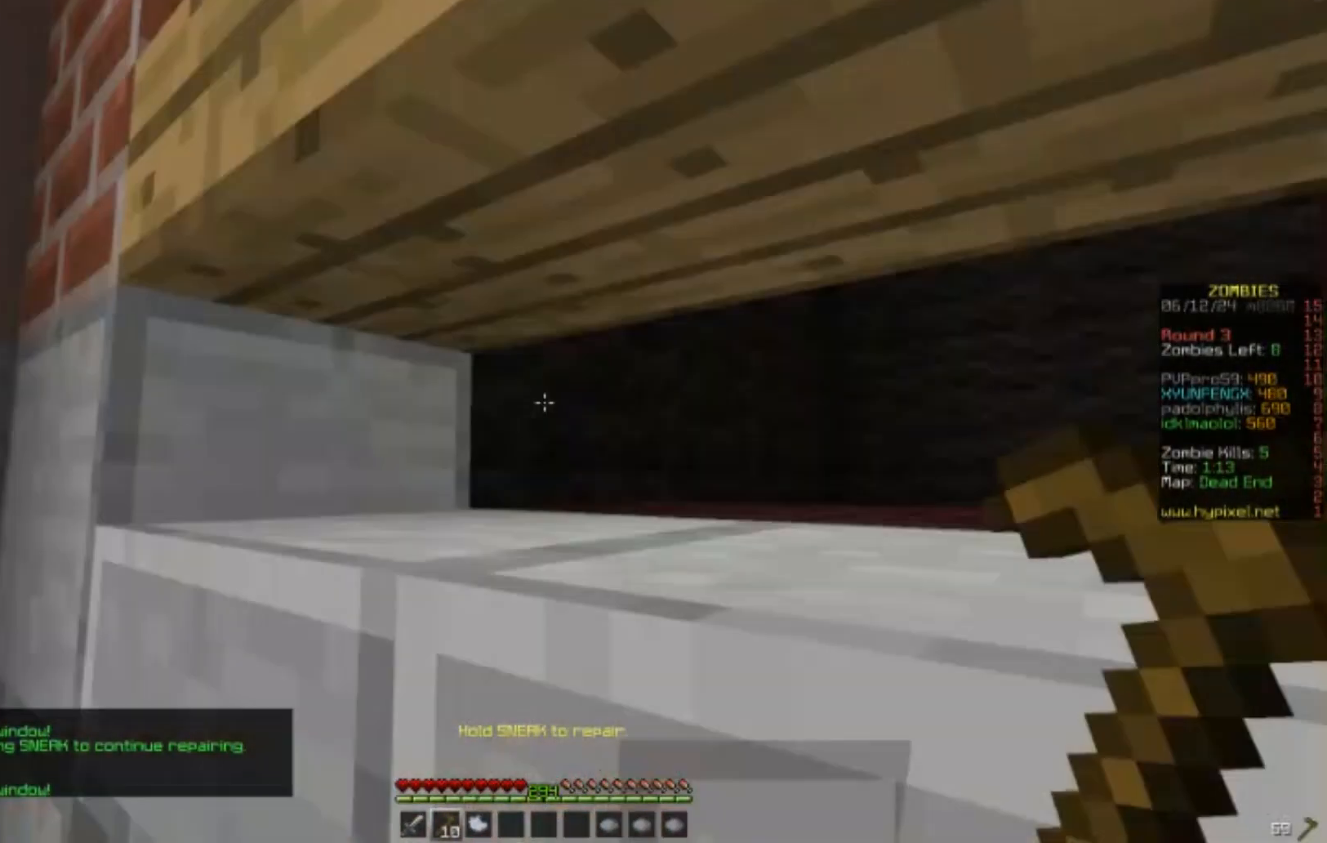
{"keys": [], "mouse": [], "events": []}
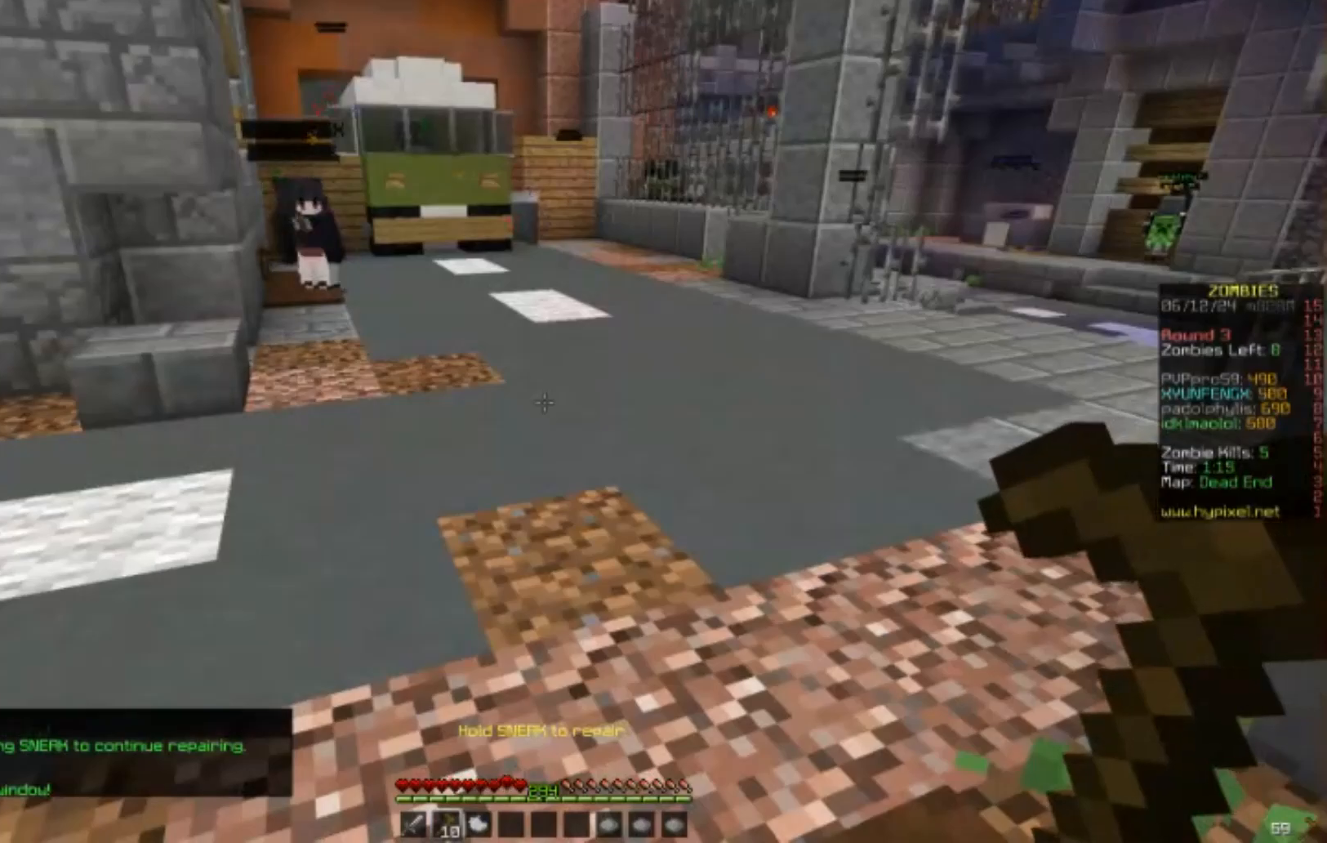
{"keys": ["w"], "mouse": [], "events": [[150, "w", "down"]]}
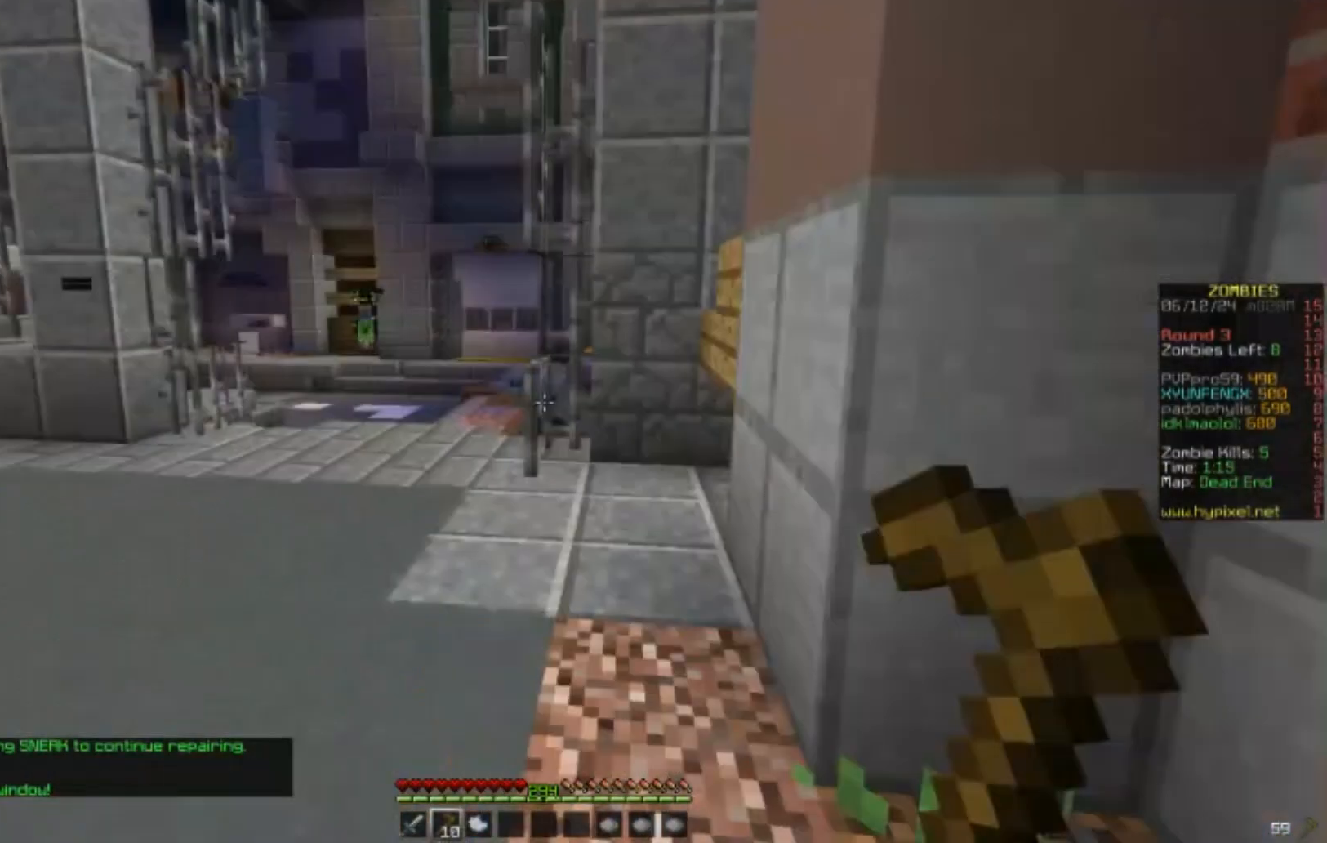
{"keys": [], "mouse": [], "events": [[150, "w", "up"]]}
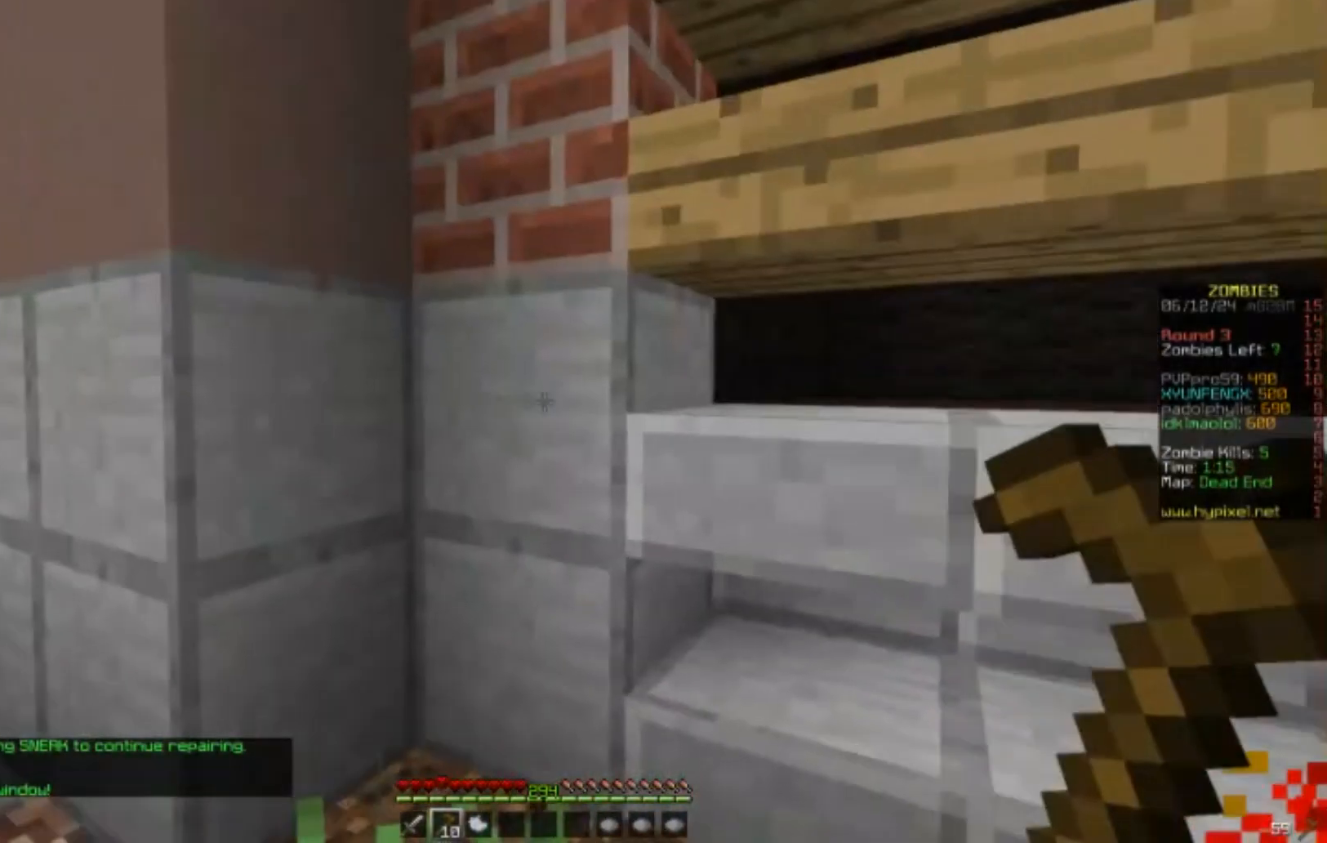
{"keys": [], "mouse": [], "events": [[317, "w", "down"], [367, "w", "up"]]}
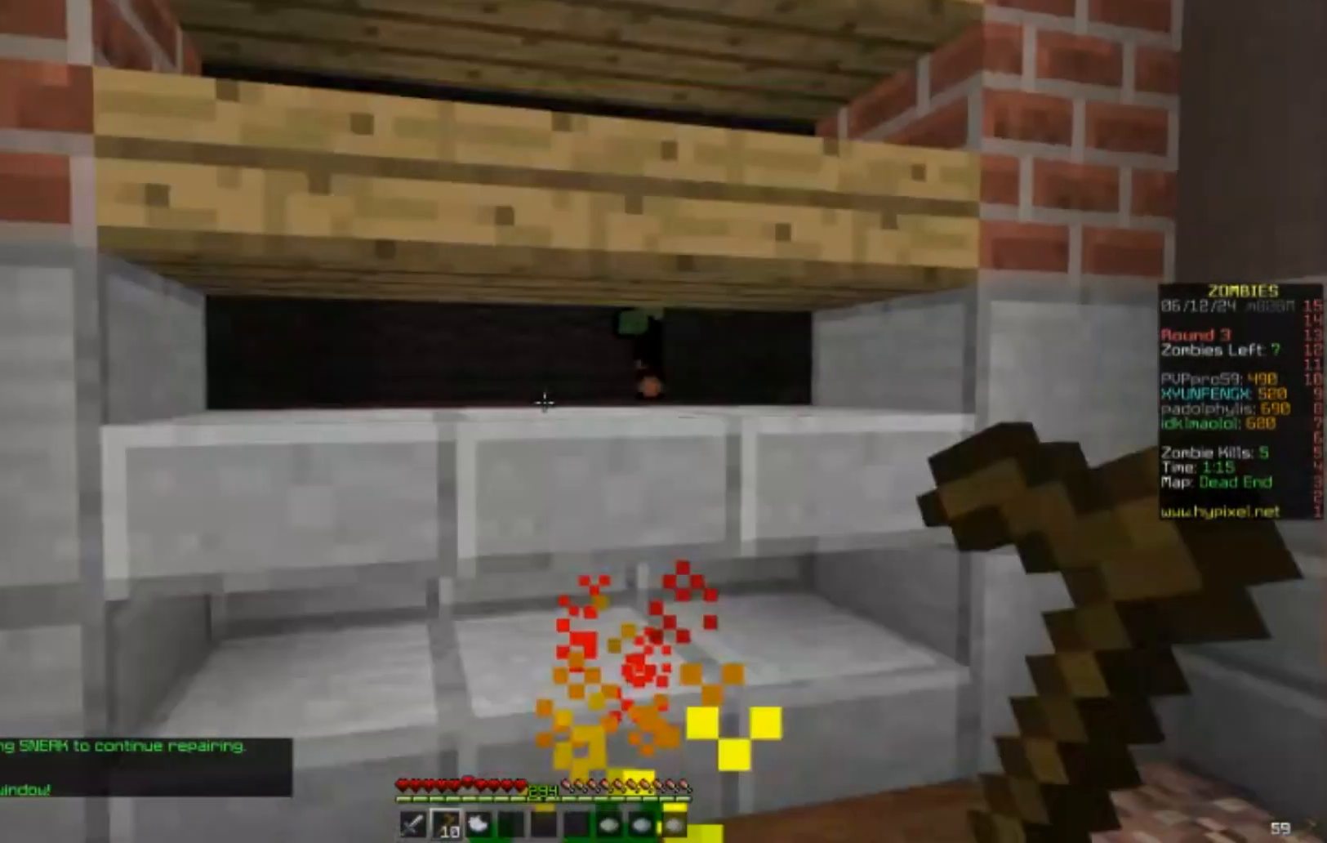
{"keys": [], "mouse": ["right"], "events": [[117, "mouse_right", "down"]]}
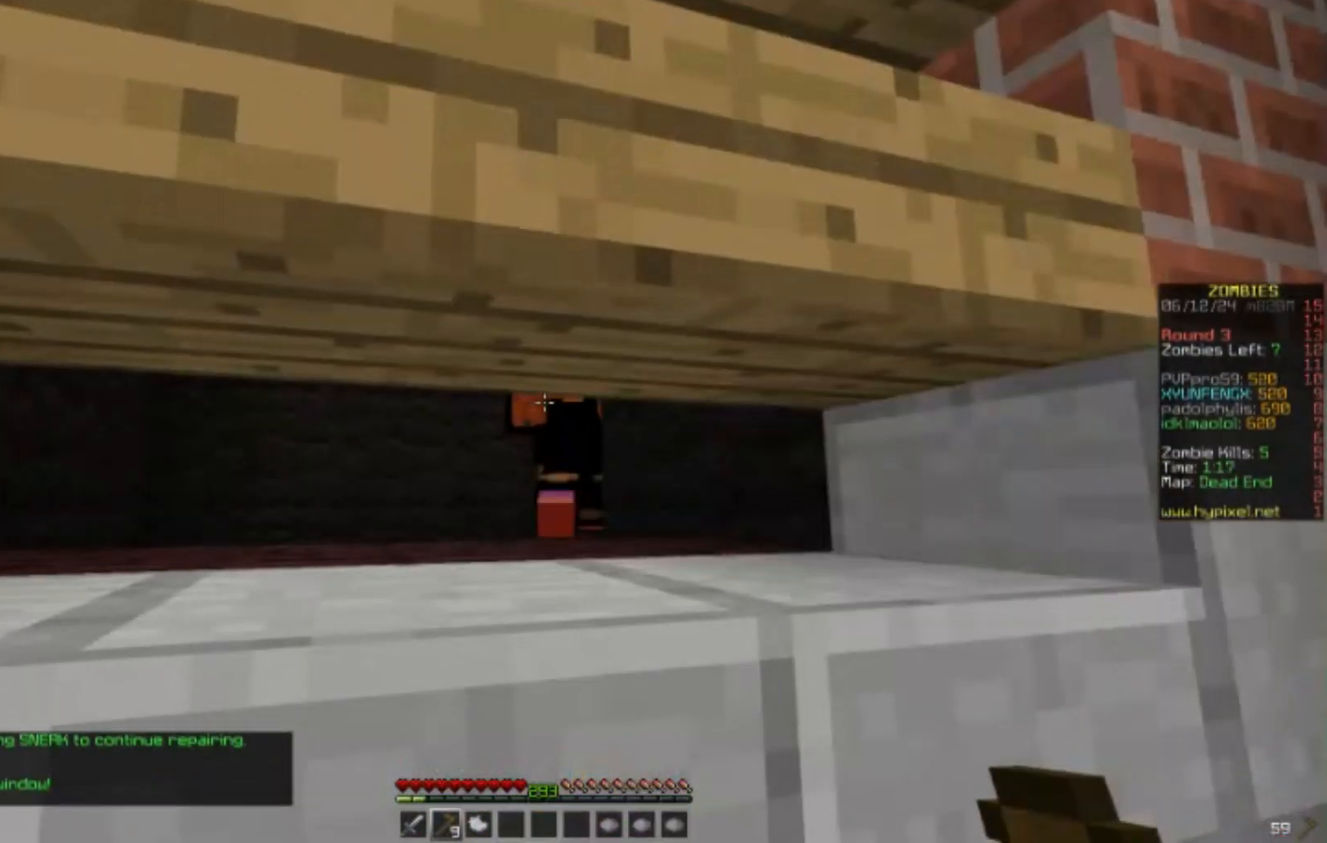
{"keys": [], "mouse": ["right"], "events": []}
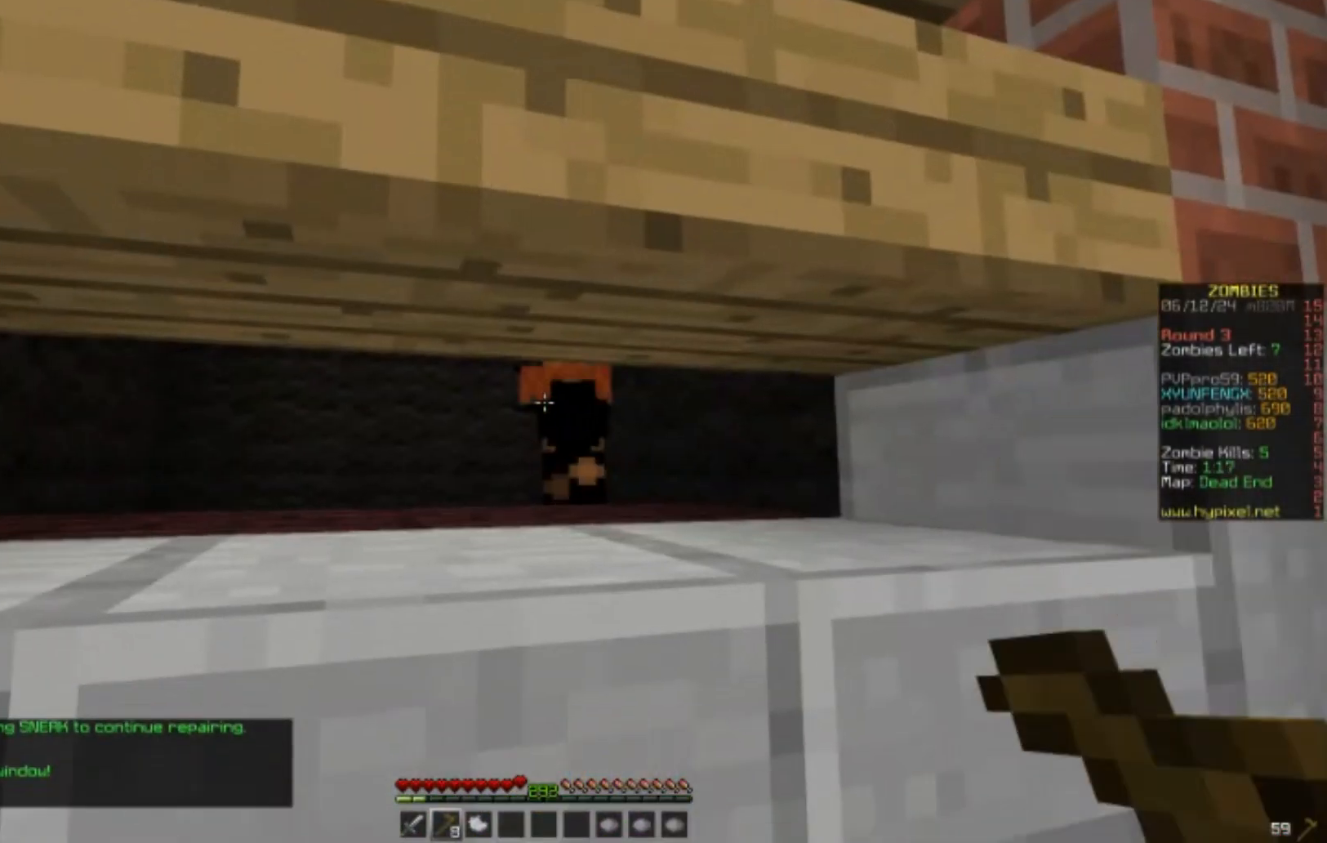
{"keys": [], "mouse": ["right"], "events": [[100, "w", "down"], [467, "w", "up"]]}
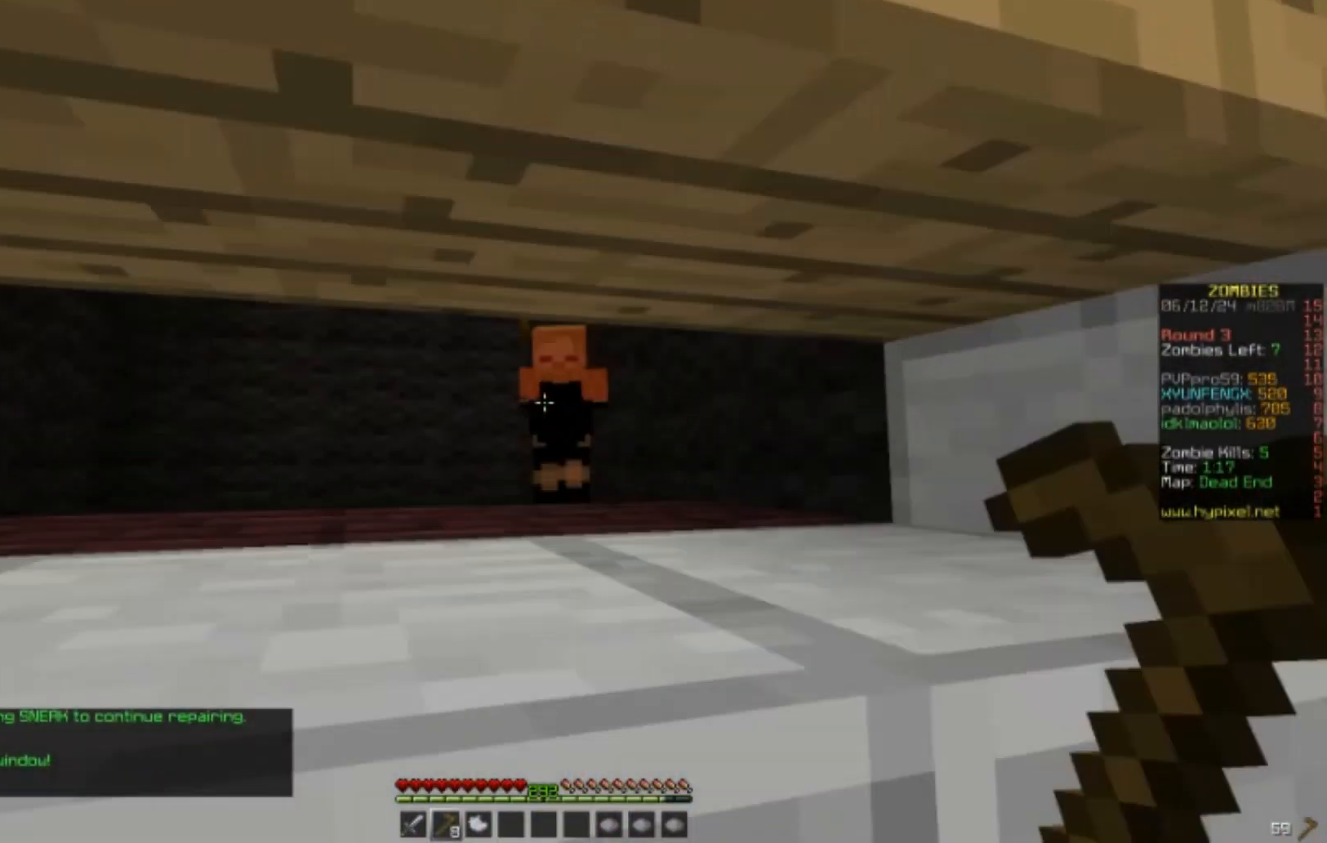
{"keys": ["a"], "mouse": ["right"], "events": [[450, "a", "down"]]}
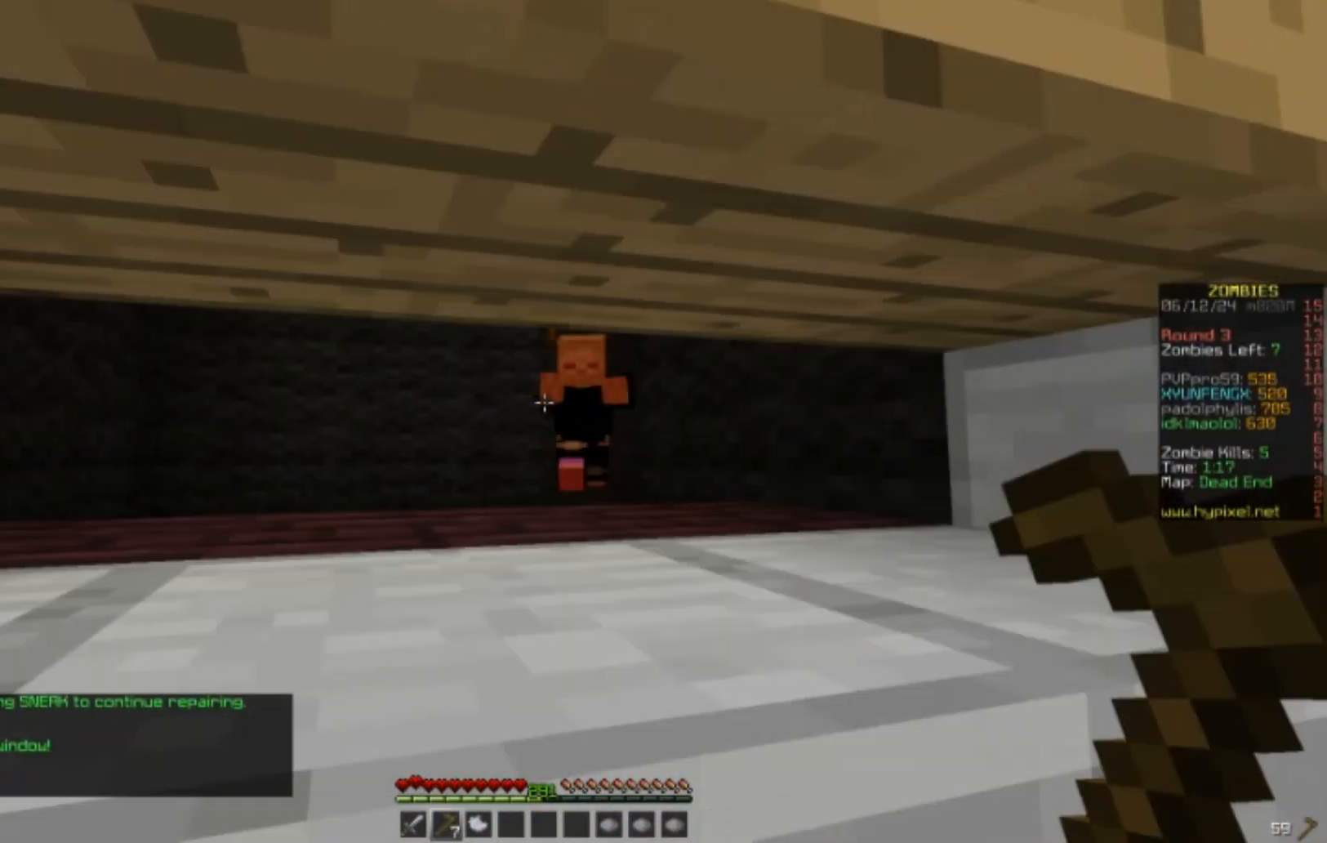
{"keys": [], "mouse": ["right"], "events": [[83, "a", "up"]]}
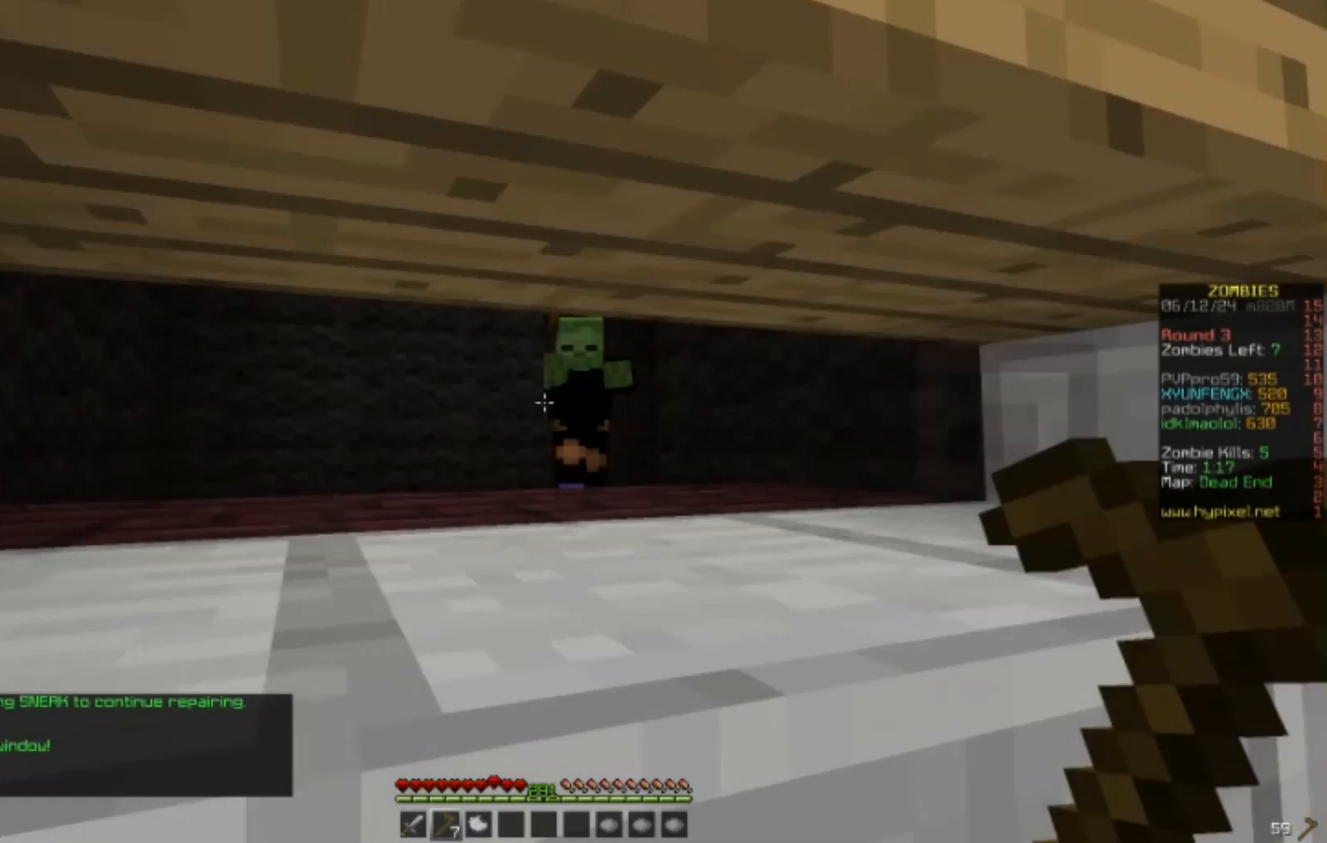
{"keys": [], "mouse": [], "events": [[350, "mouse_right", "up"]]}
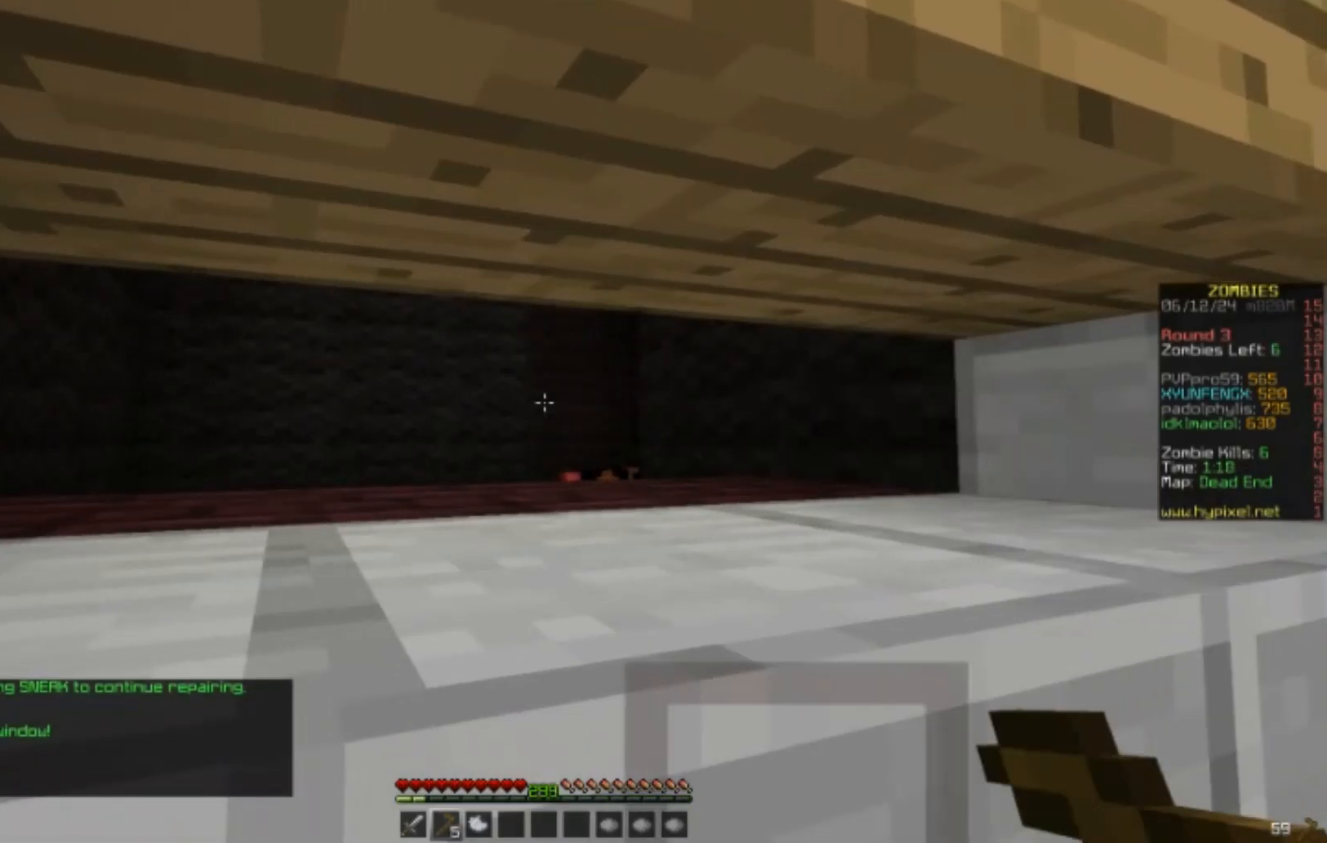
{"keys": [], "mouse": [], "events": [[17, "mouse_left", "down"], [300, "mouse_left", "up"]]}
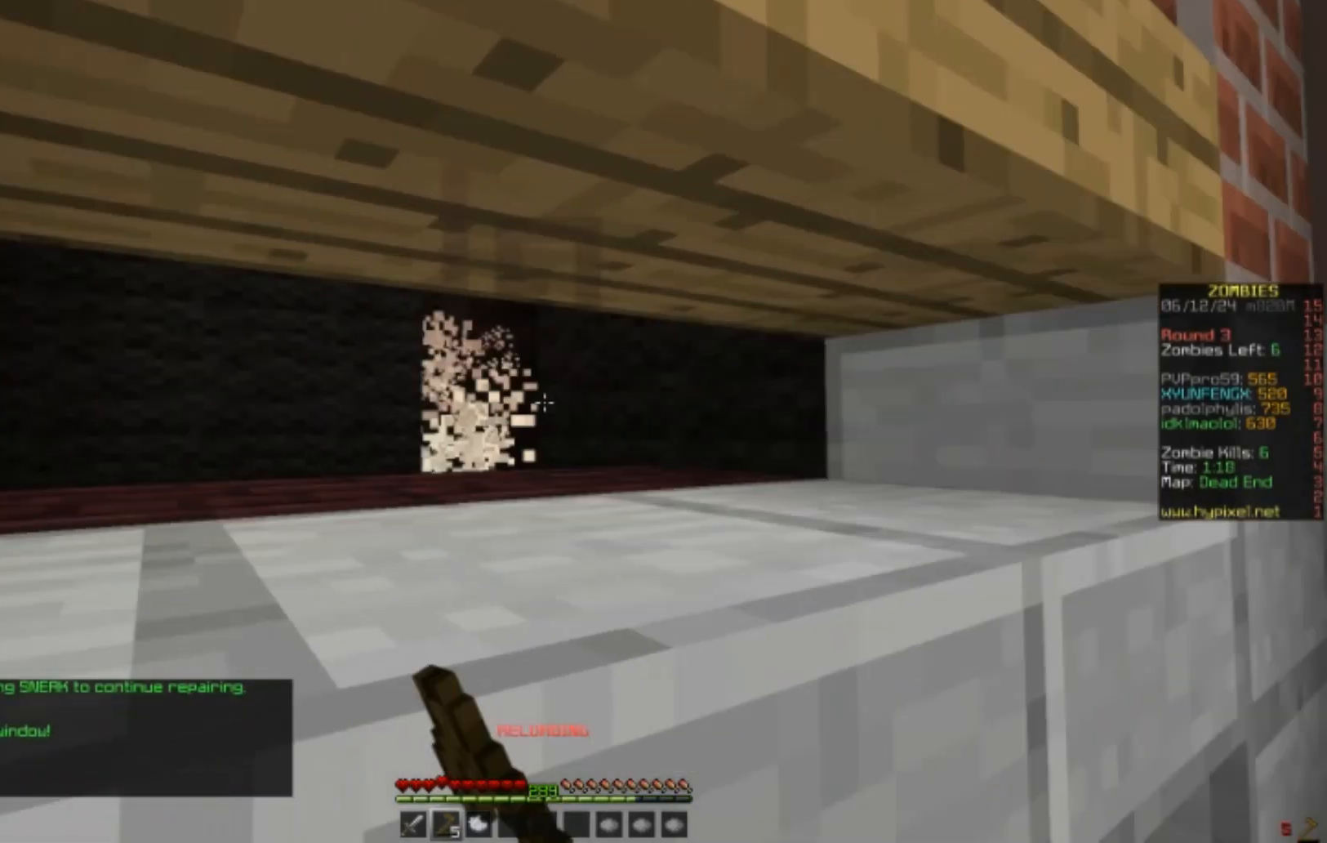
{"keys": [], "mouse": [], "events": []}
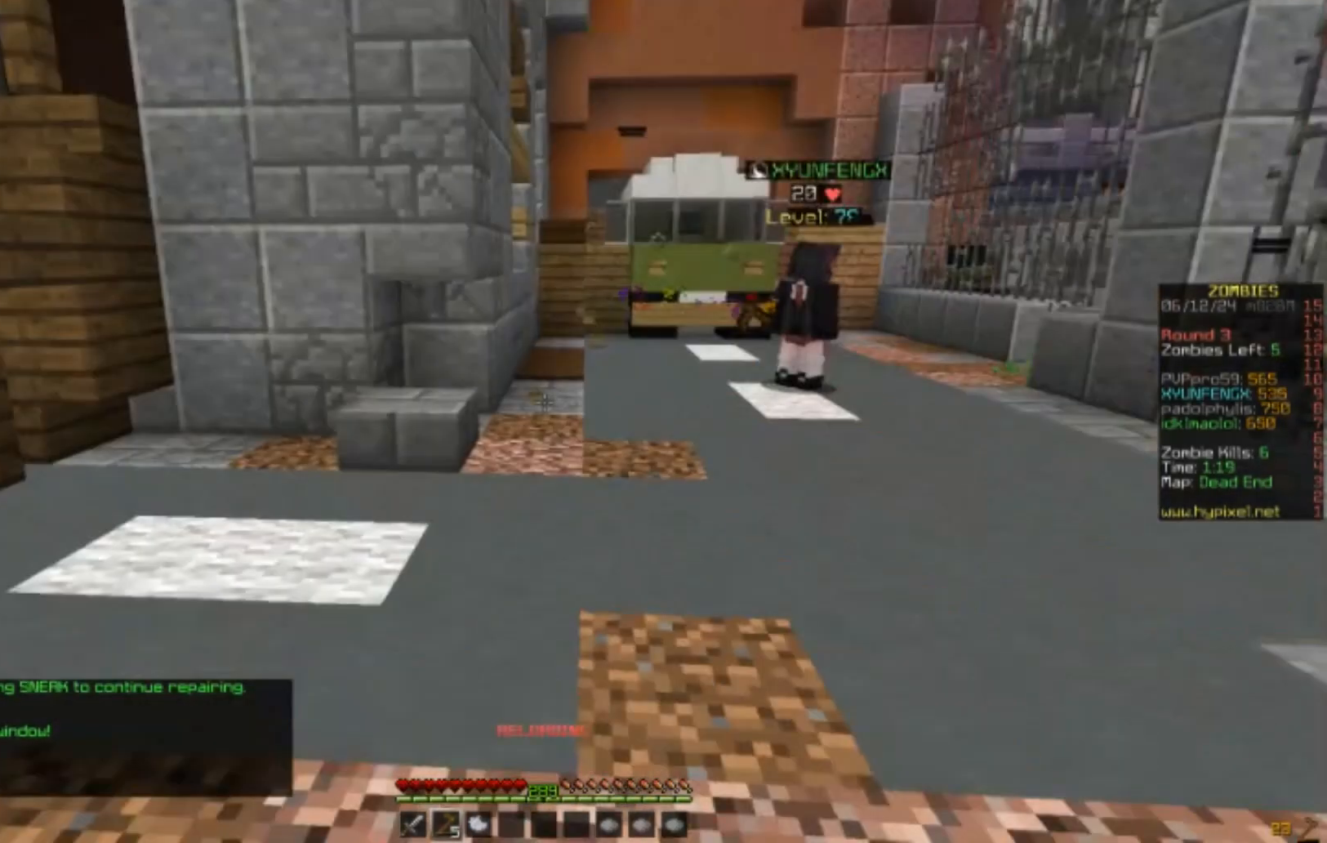
{"keys": [], "mouse": [], "events": []}
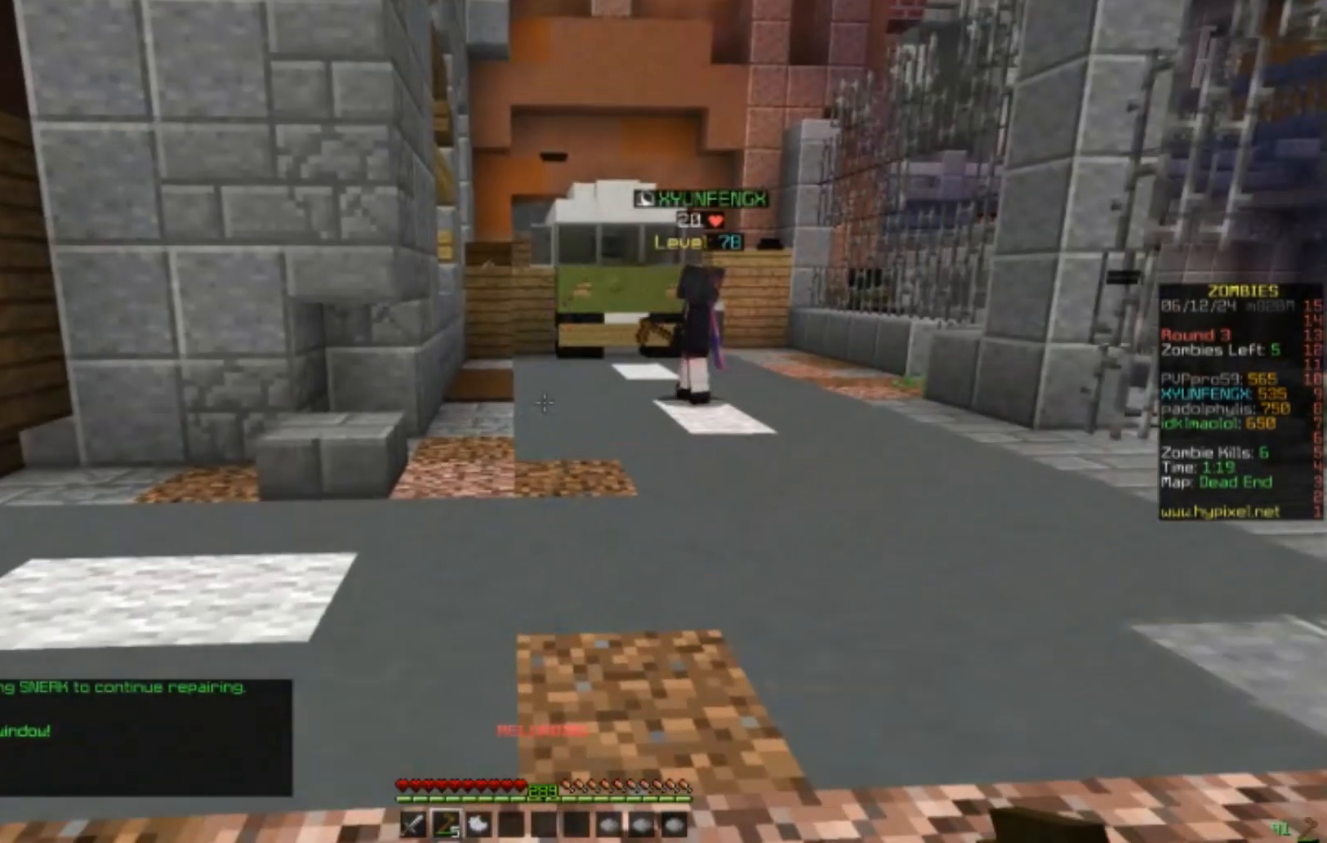
{"keys": [], "mouse": [], "events": []}
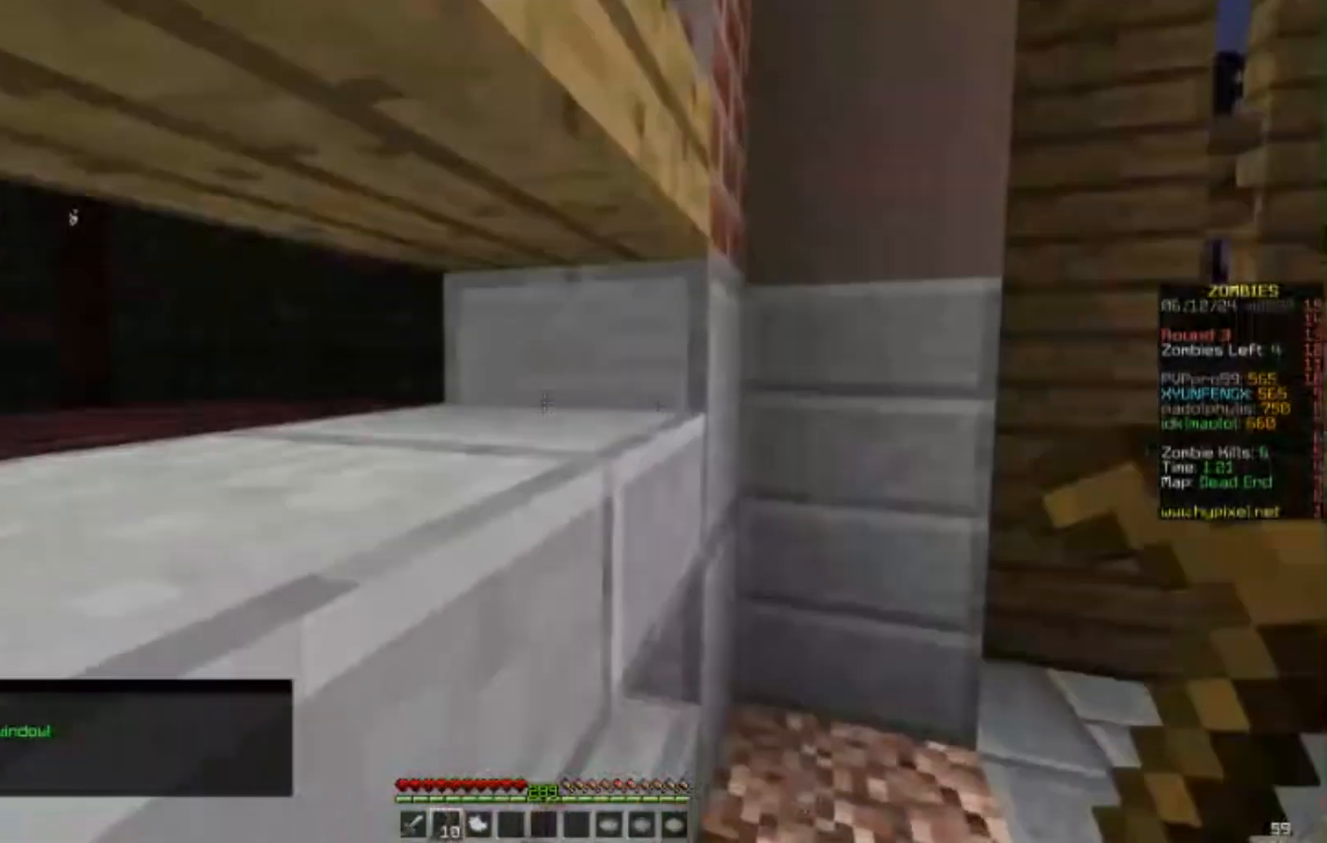
{"keys": [], "mouse": [], "events": []}
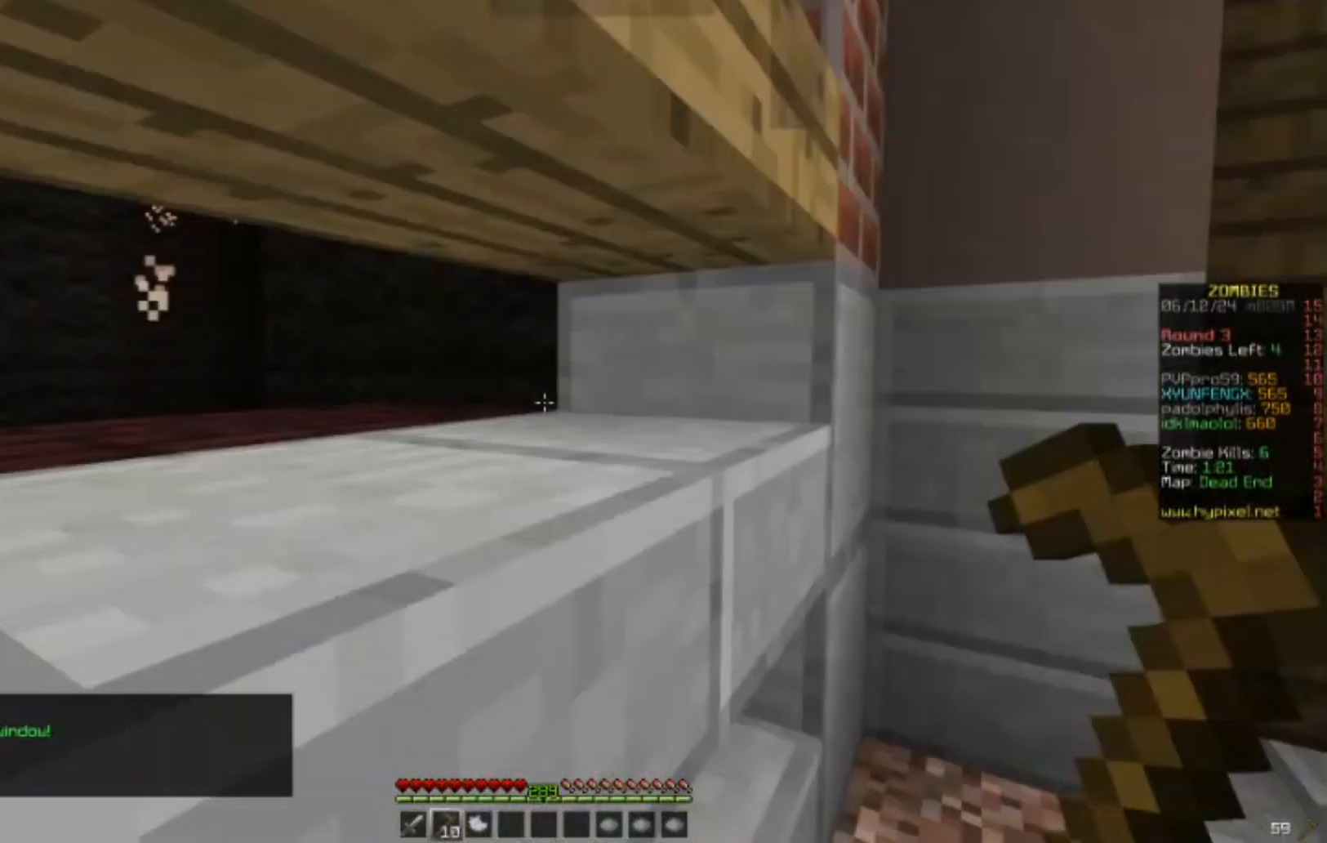
{"keys": [], "mouse": [], "events": []}
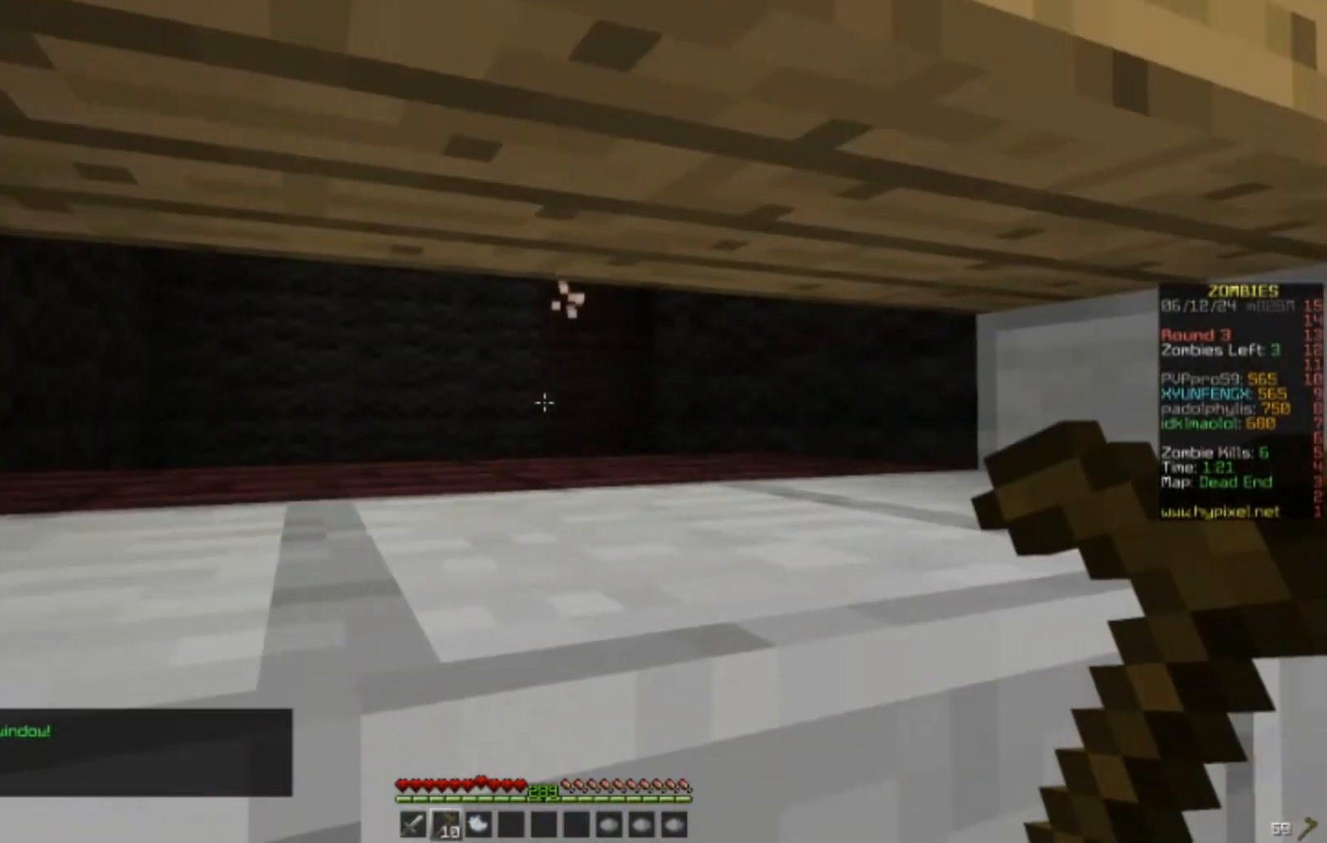
{"keys": ["d", "w"], "mouse": [], "events": [[283, "d", "down"], [283, "w", "down"]]}
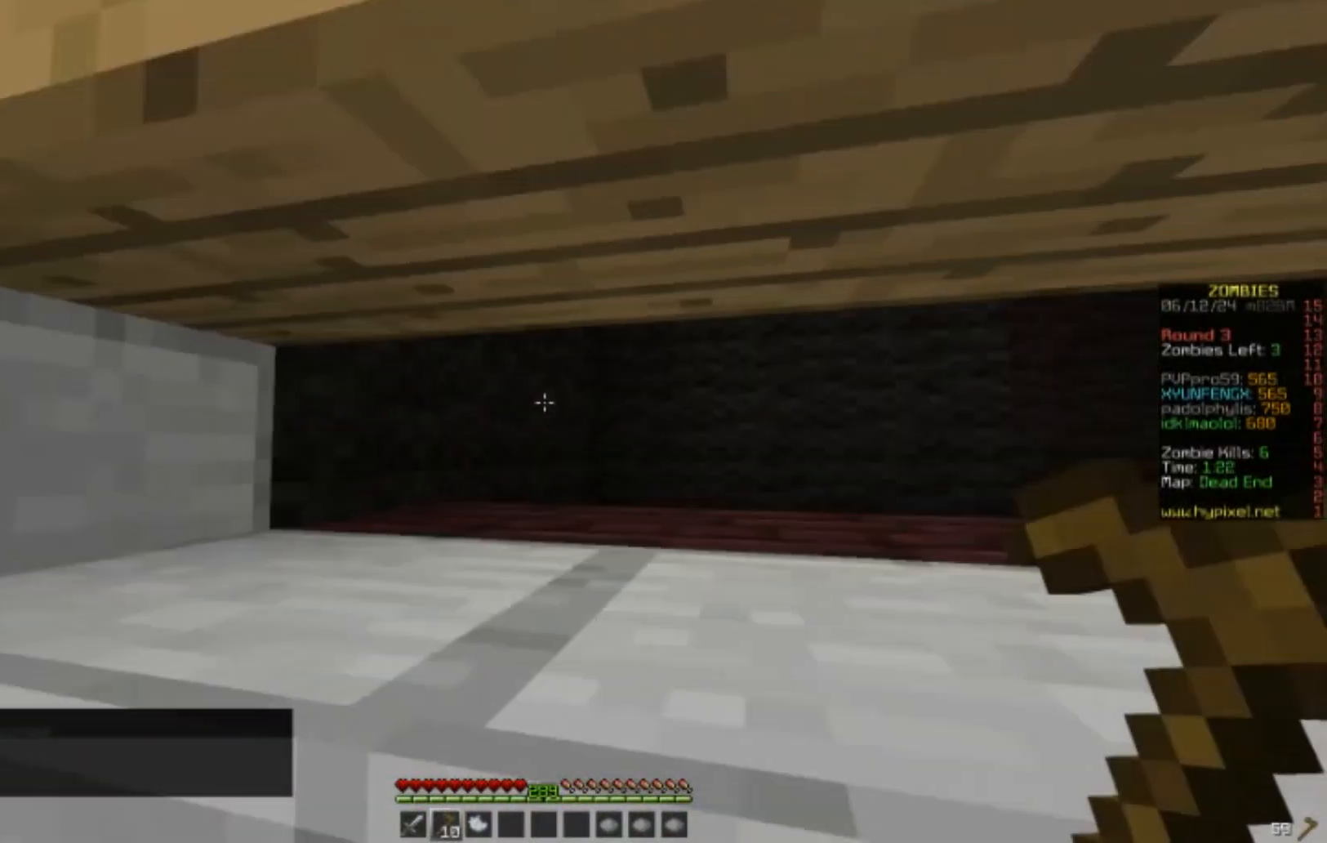
{"keys": [], "mouse": [], "events": [[250, "d", "up"], [250, "w", "up"], [333, "d", "down"], [333, "w", "down"], [367, "d", "up"], [367, "w", "up"]]}
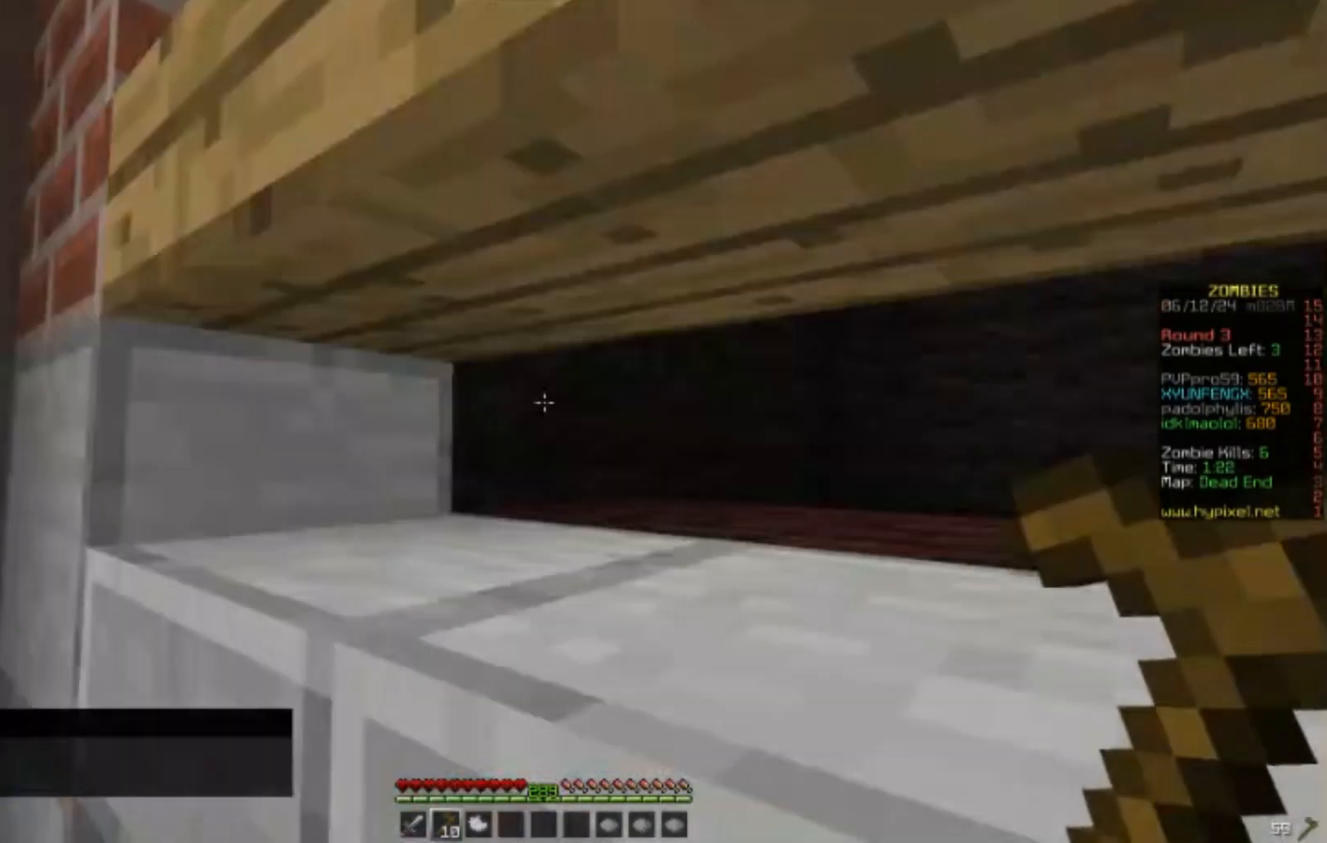
{"keys": [], "mouse": [], "events": []}
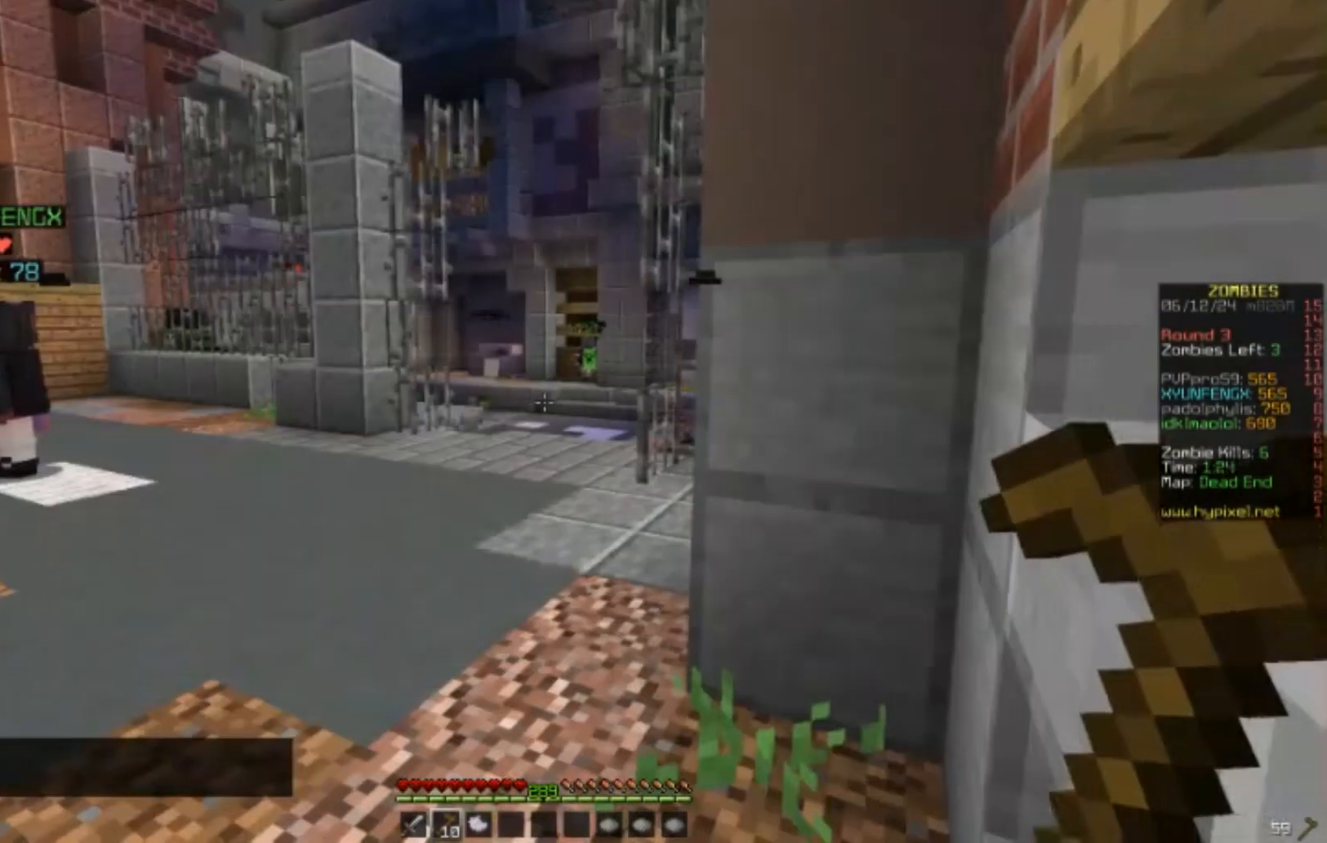
{"keys": [], "mouse": [], "events": [[117, "w", "down"], [433, "w", "up"]]}
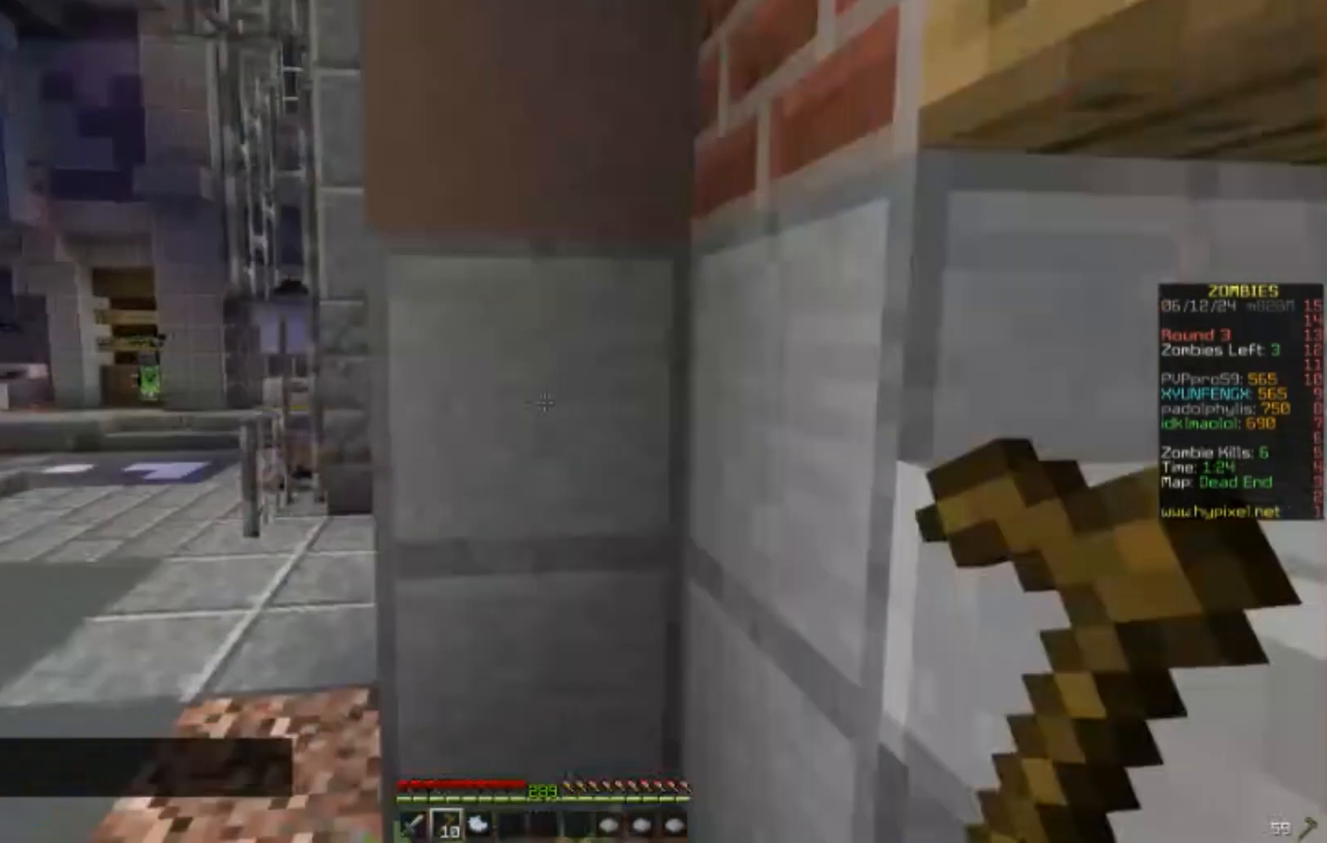
{"keys": [], "mouse": [], "events": []}
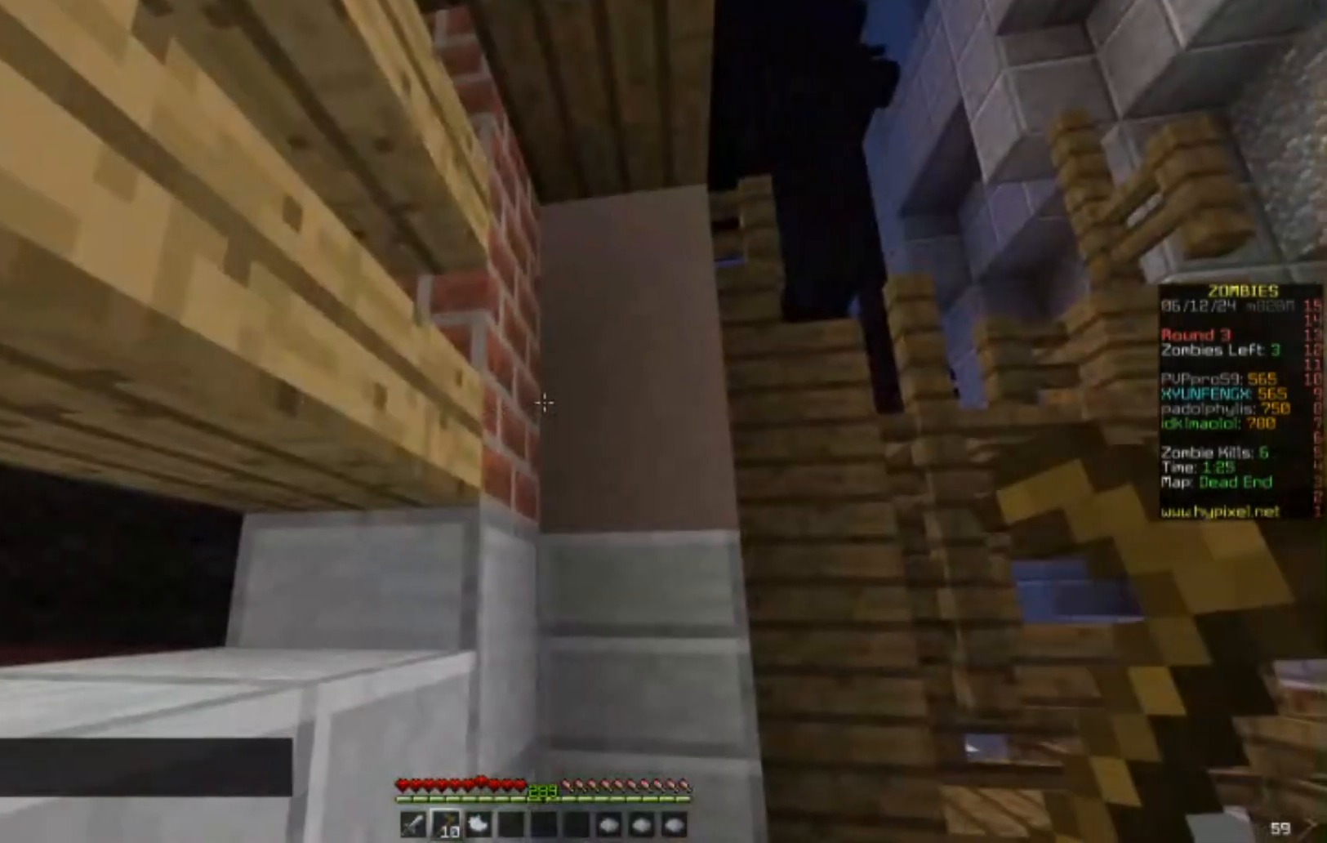
{"keys": [], "mouse": [], "events": []}
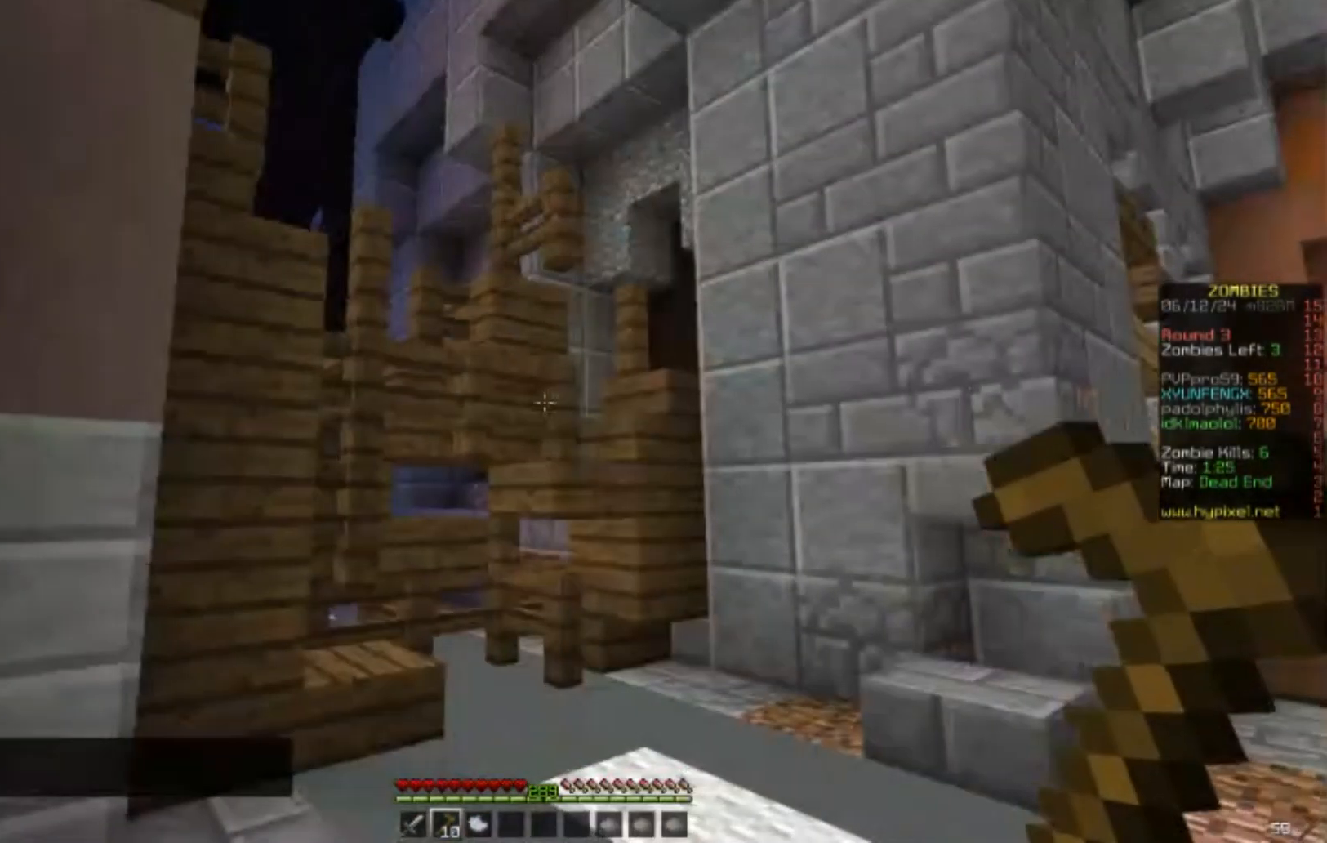
{"keys": ["w"], "mouse": [], "events": [[367, "w", "down"]]}
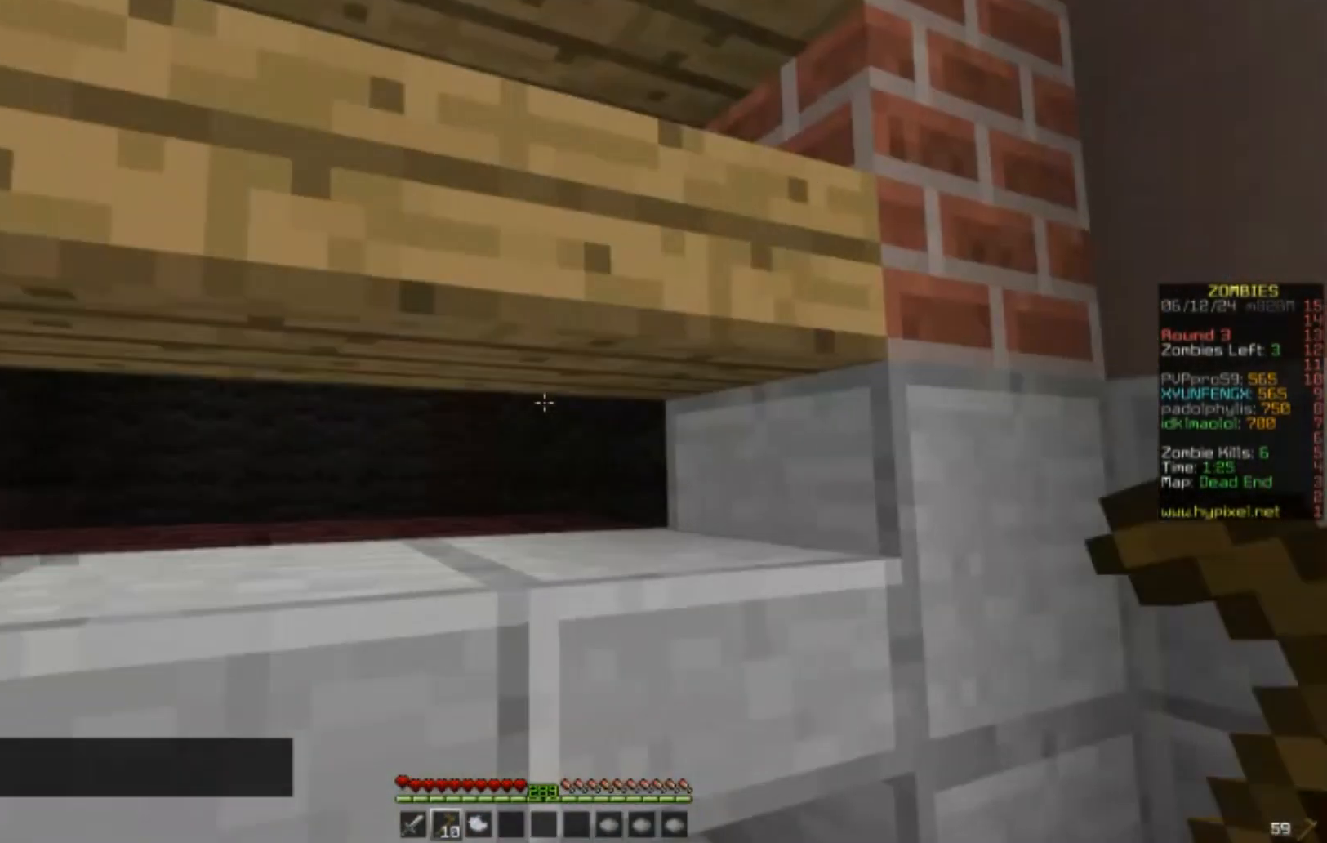
{"keys": ["a"], "mouse": [], "events": [[100, "w", "up"], [500, "a", "down"]]}